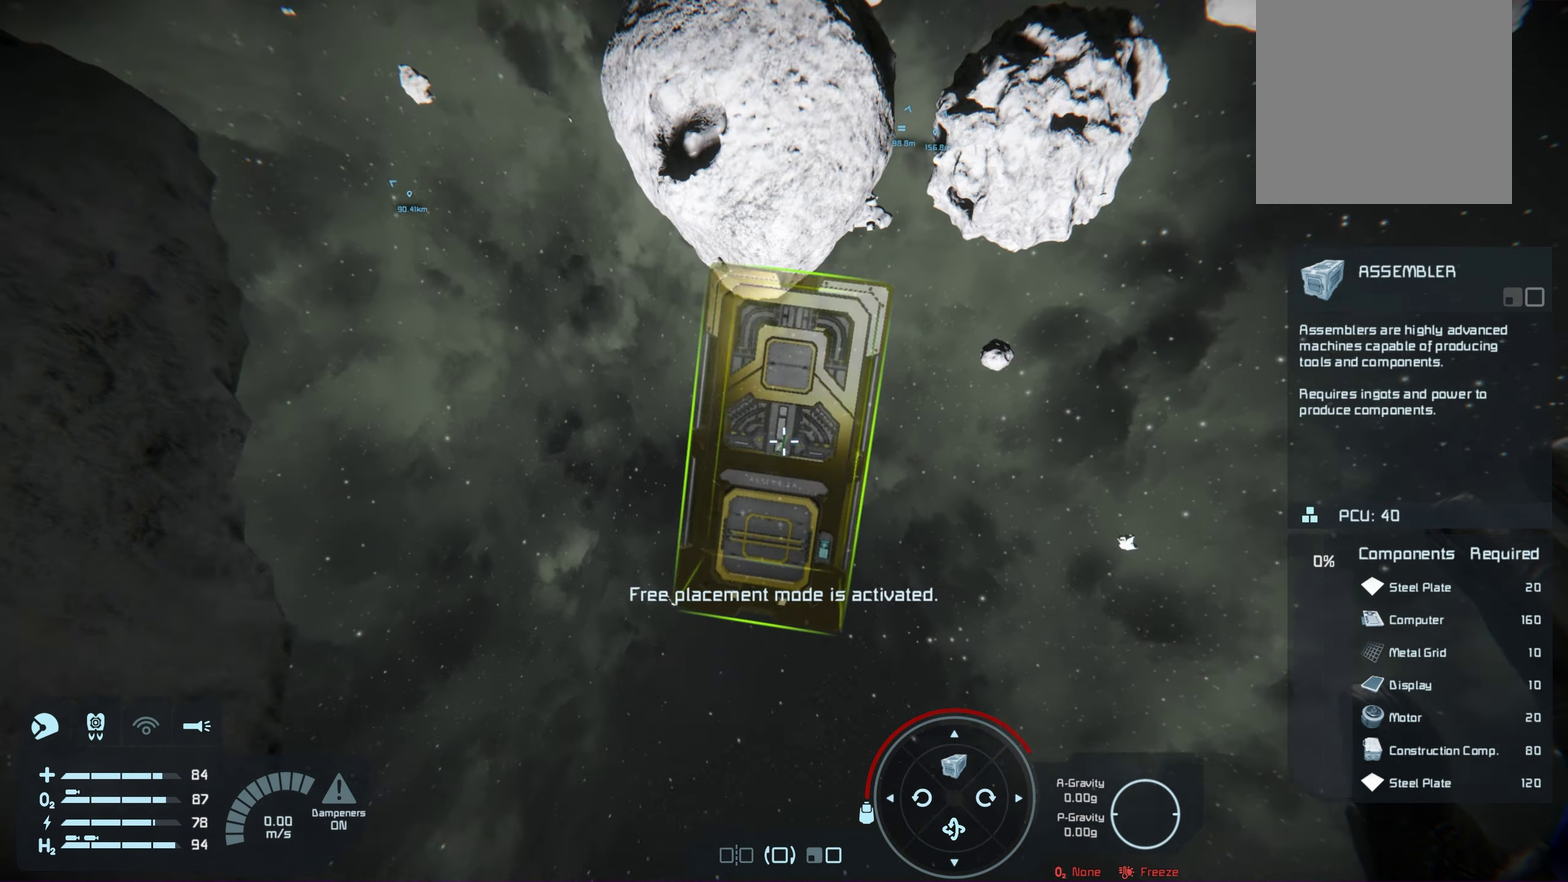
Gameplay with a controller (Xbox layout); each line is a JSON object with the inputs held at the frame after it (dt_ms = milliseconds from this image to that frame). "events" lists button and stick changes between this image and that frame as [ms after this image, input, new state], when the widget could be followed in between. Not read: HOME.
{"dt_ms": 200, "buttons": [], "left_stick": "center", "right_stick": "up-right", "events": []}
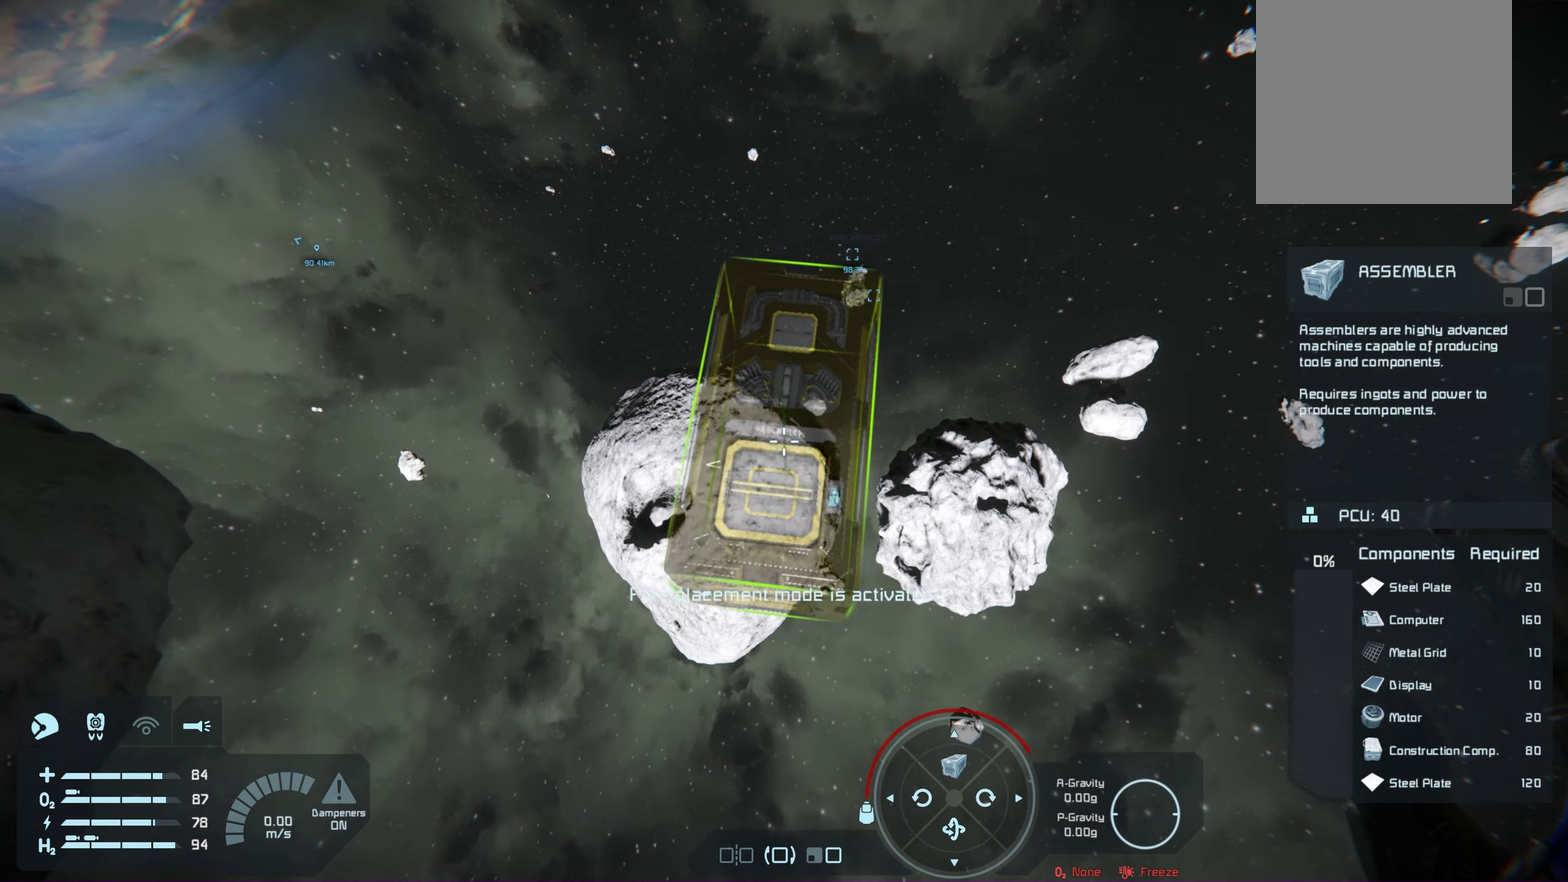
{"dt_ms": 700, "buttons": [], "left_stick": "center", "right_stick": "down-left", "events": [[50, "right_stick", "center"], [383, "right_stick", "down"], [550, "right_stick", "down-left"]]}
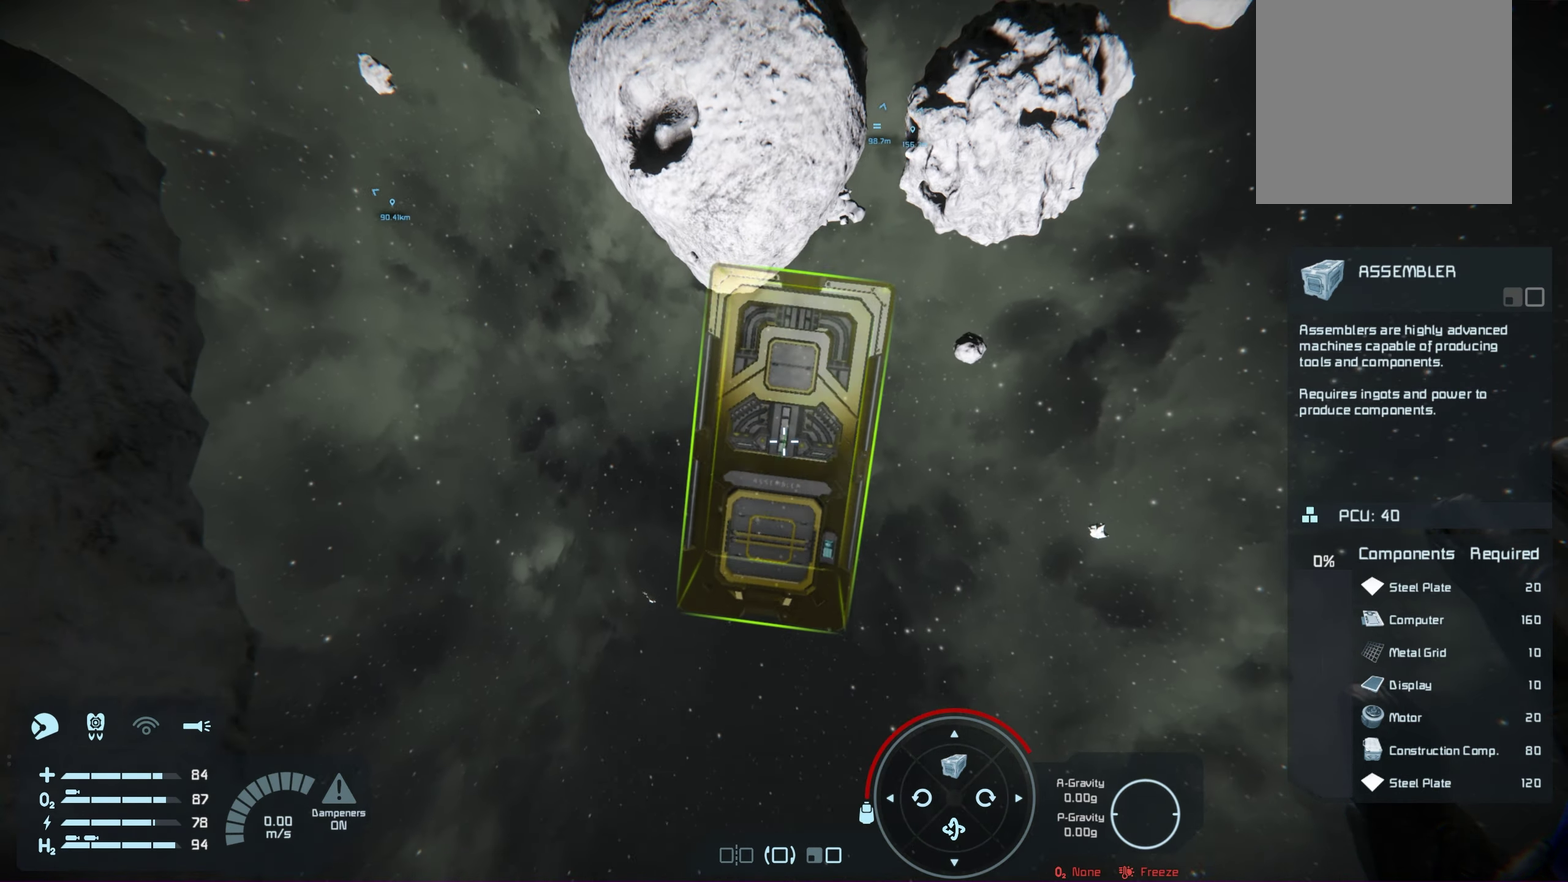
{"dt_ms": 200, "buttons": [], "left_stick": "center", "right_stick": "down-left", "events": []}
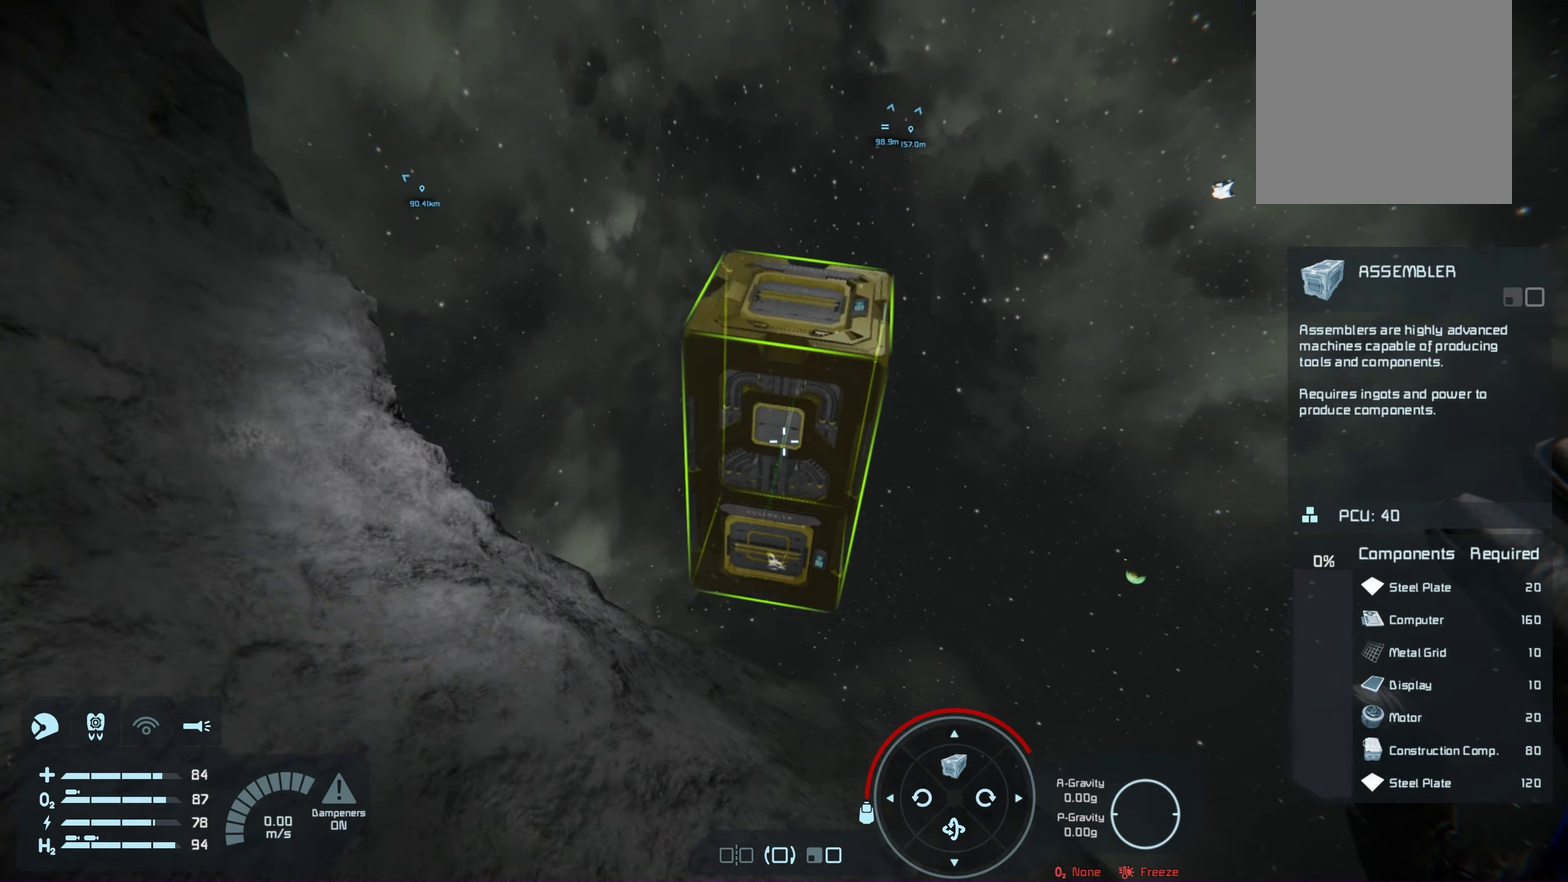
{"dt_ms": 100, "buttons": [], "left_stick": "center", "right_stick": "down-left", "events": []}